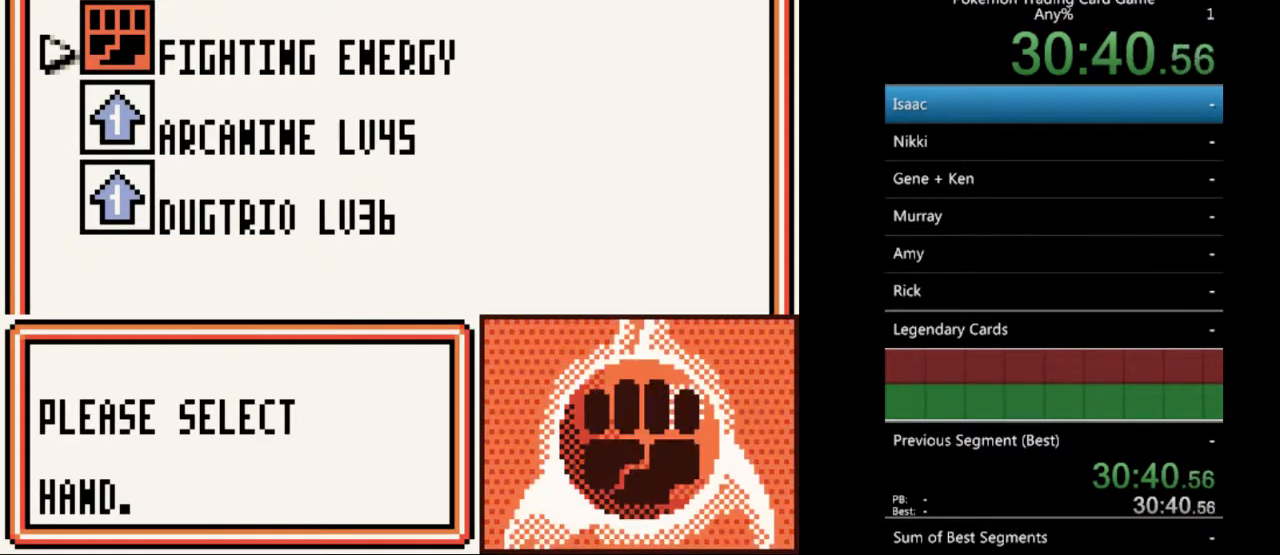
Gameplay with a controller (Nintendo layout); each line is a JSON object with the inputs held at the frame after it. "events" lists button and stick changes between this image and that frame as [ms after this image, input, new state], when the widget could be followed in between. Not read: L3 R3.
{"buttons": [], "events": [[100, "A", "up"], [367, "A", "down"], [467, "A", "up"]]}
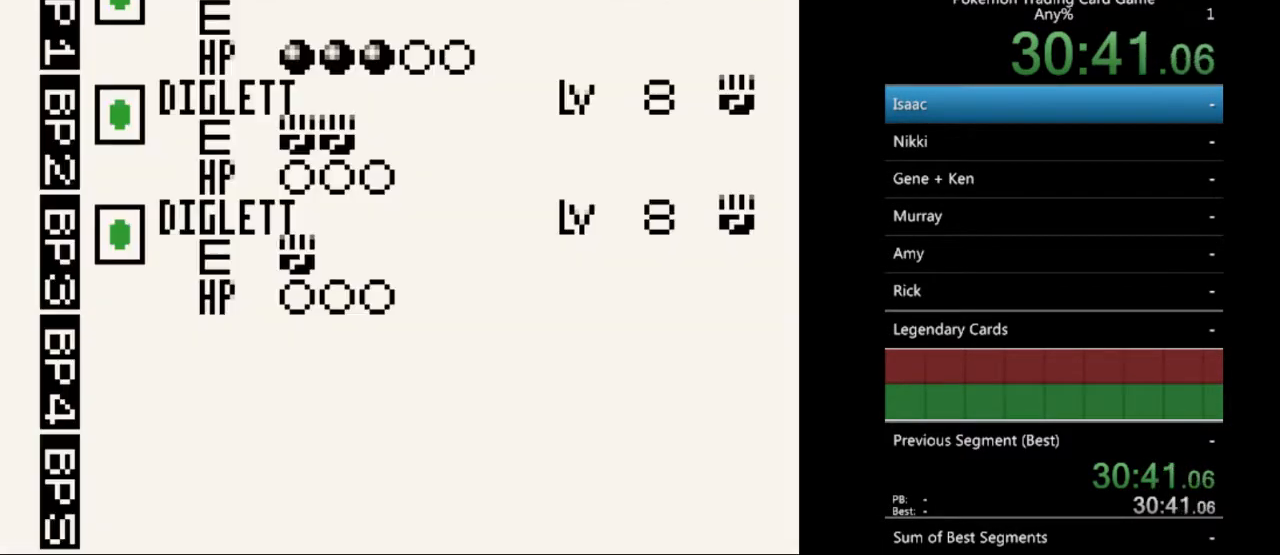
{"buttons": [], "events": [[200, "DPAD_DOWN", "down"], [300, "DPAD_DOWN", "up"], [400, "DPAD_DOWN", "down"], [500, "DPAD_DOWN", "up"]]}
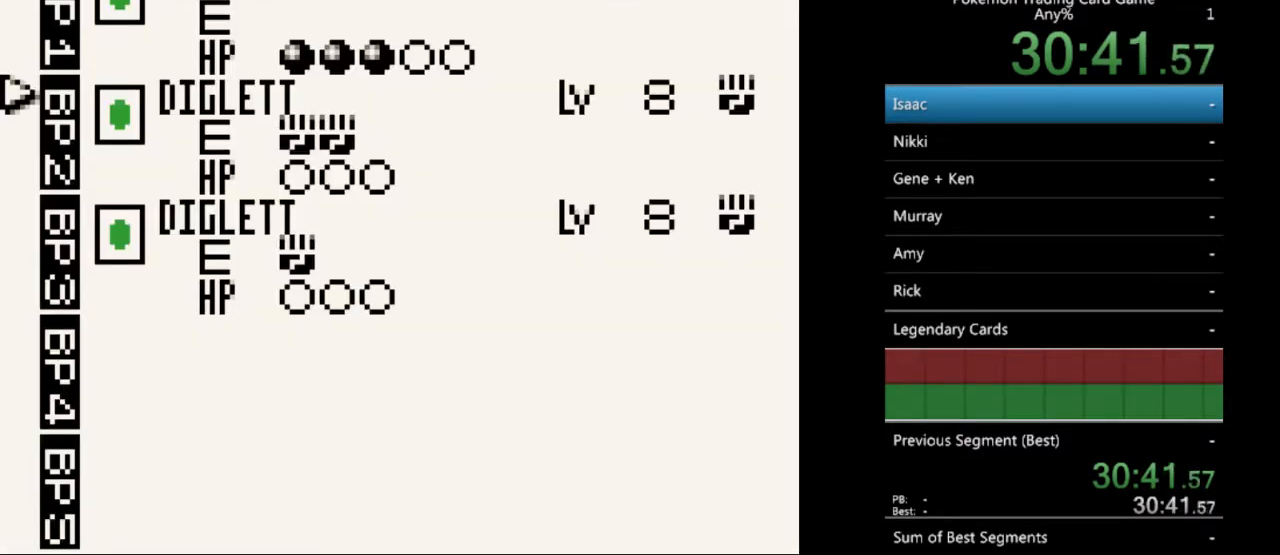
{"buttons": [], "events": [[100, "DPAD_DOWN", "down"], [167, "DPAD_DOWN", "up"], [467, "DPAD_UP", "down"], [500, "DPAD_UP", "up"]]}
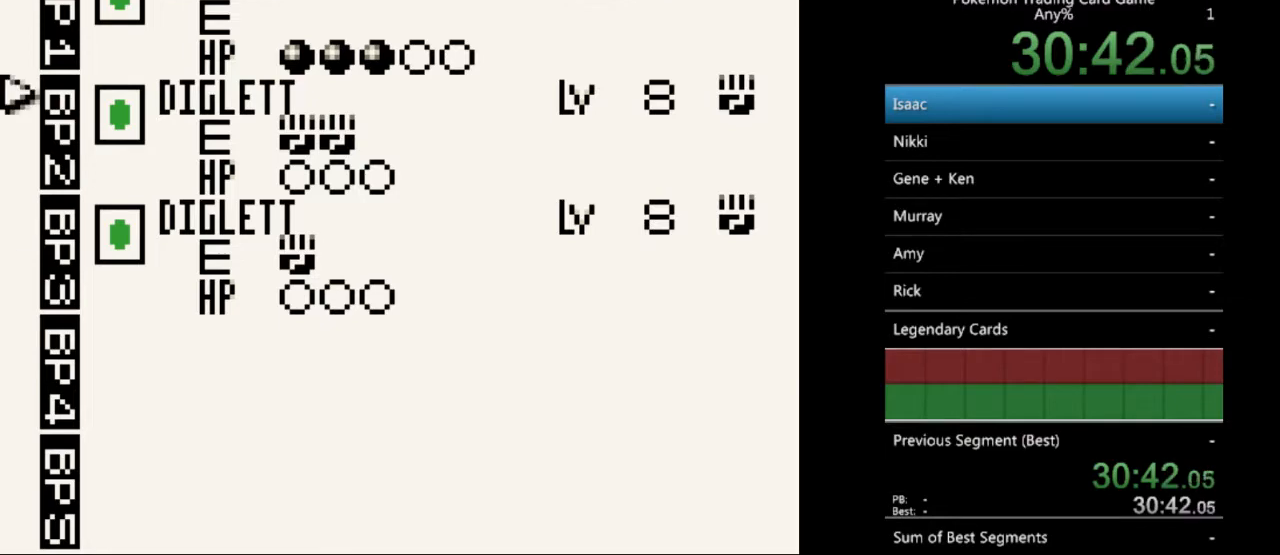
{"buttons": [], "events": [[233, "A", "down"], [333, "A", "up"]]}
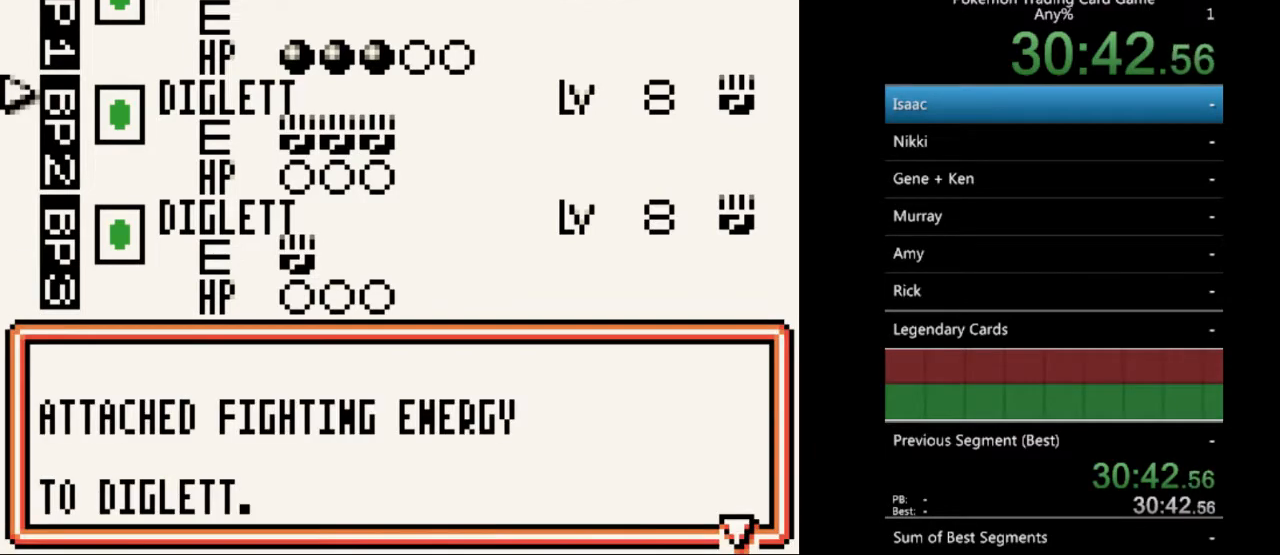
{"buttons": [], "events": [[67, "A", "down"], [200, "A", "up"]]}
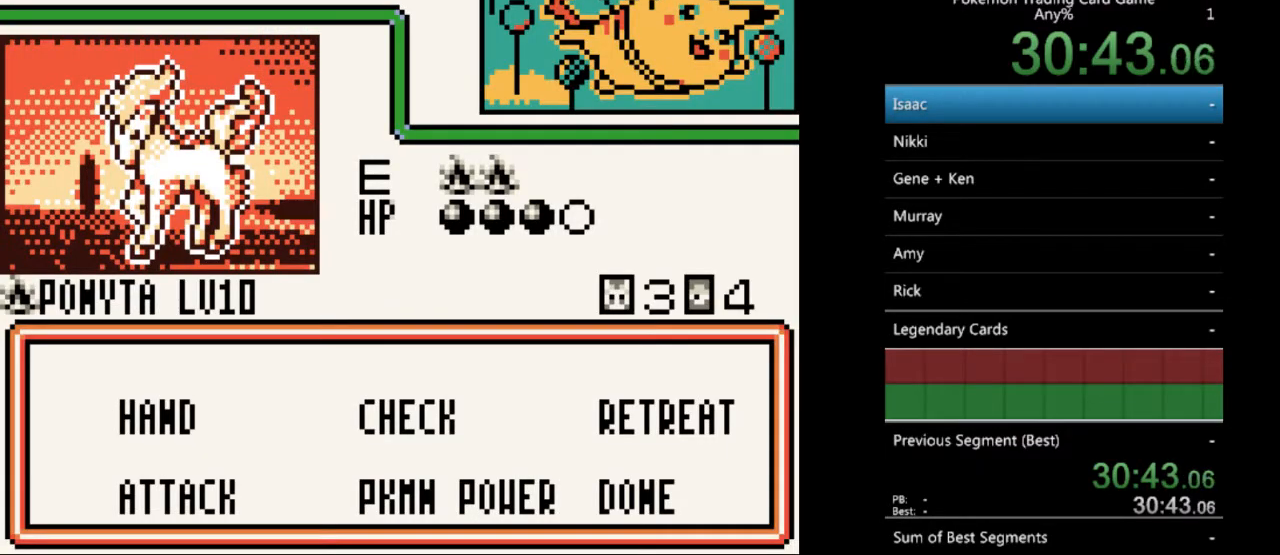
{"buttons": [], "events": [[200, "A", "down"], [300, "A", "up"]]}
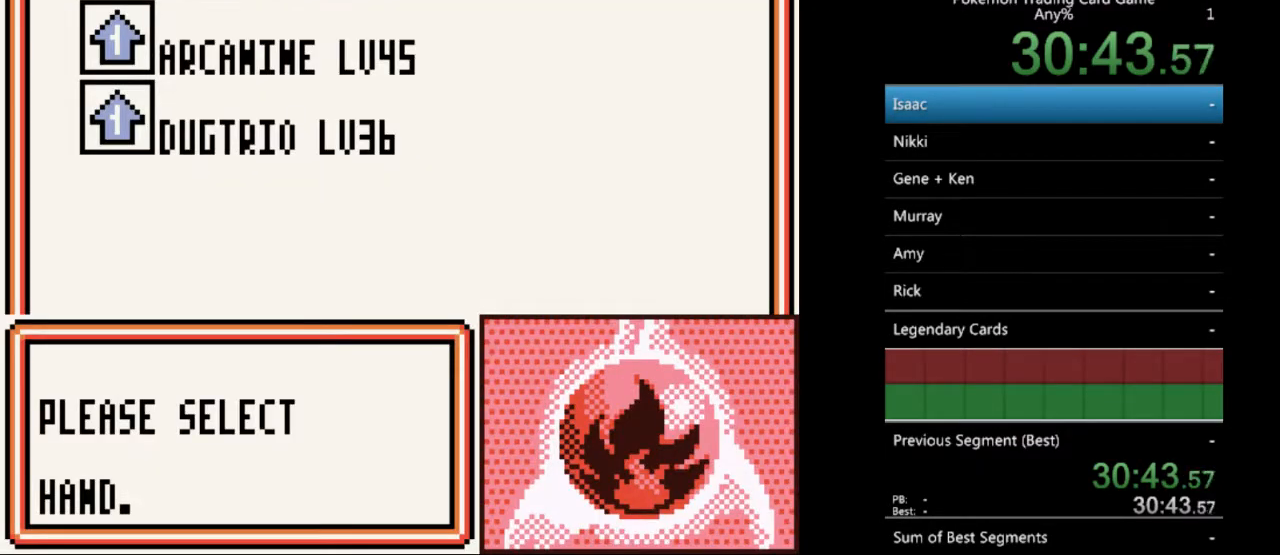
{"buttons": ["DPAD_DOWN"], "events": [[33, "DPAD_DOWN", "down"], [133, "DPAD_DOWN", "up"], [433, "DPAD_DOWN", "down"]]}
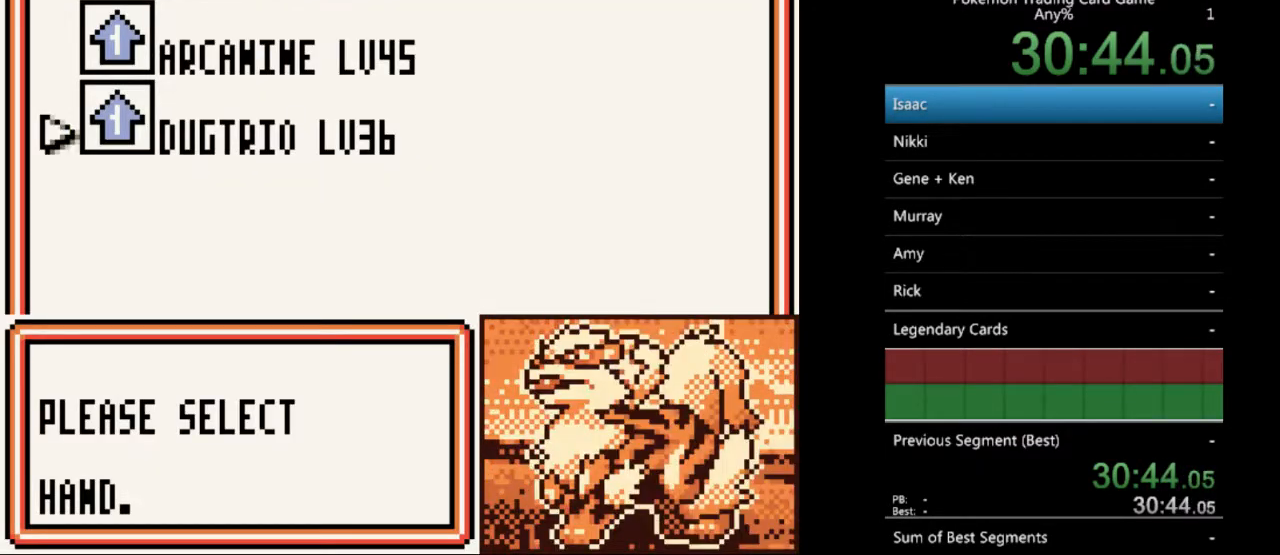
{"buttons": ["DPAD_DOWN"], "events": [[33, "DPAD_DOWN", "up"], [200, "A", "down"], [300, "A", "up"], [500, "DPAD_DOWN", "down"]]}
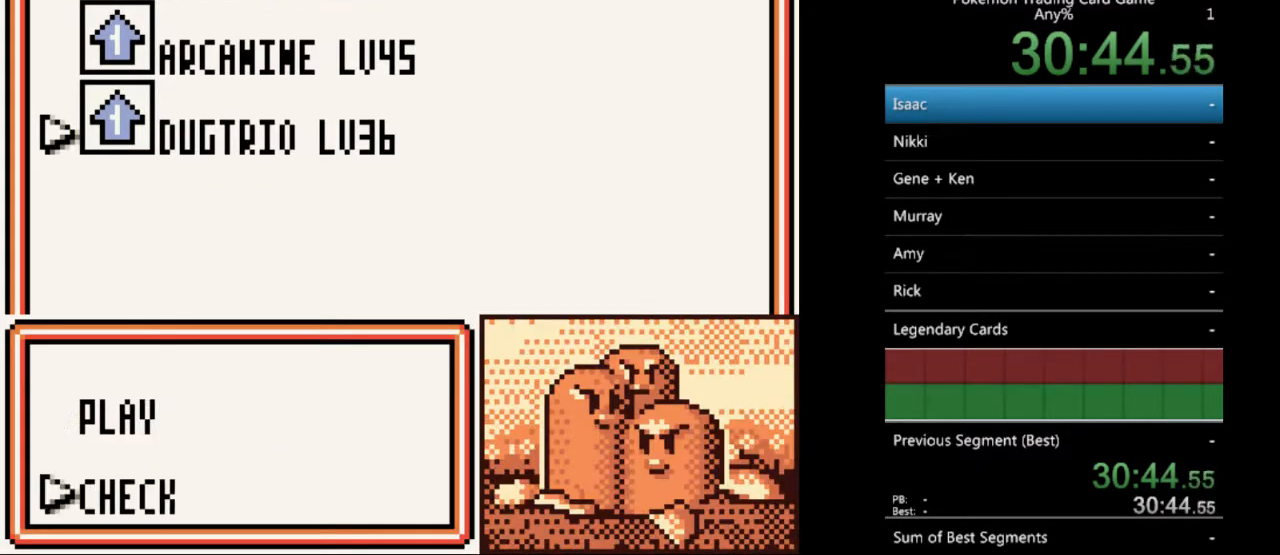
{"buttons": [], "events": [[67, "DPAD_DOWN", "up"], [167, "A", "down"], [267, "A", "up"]]}
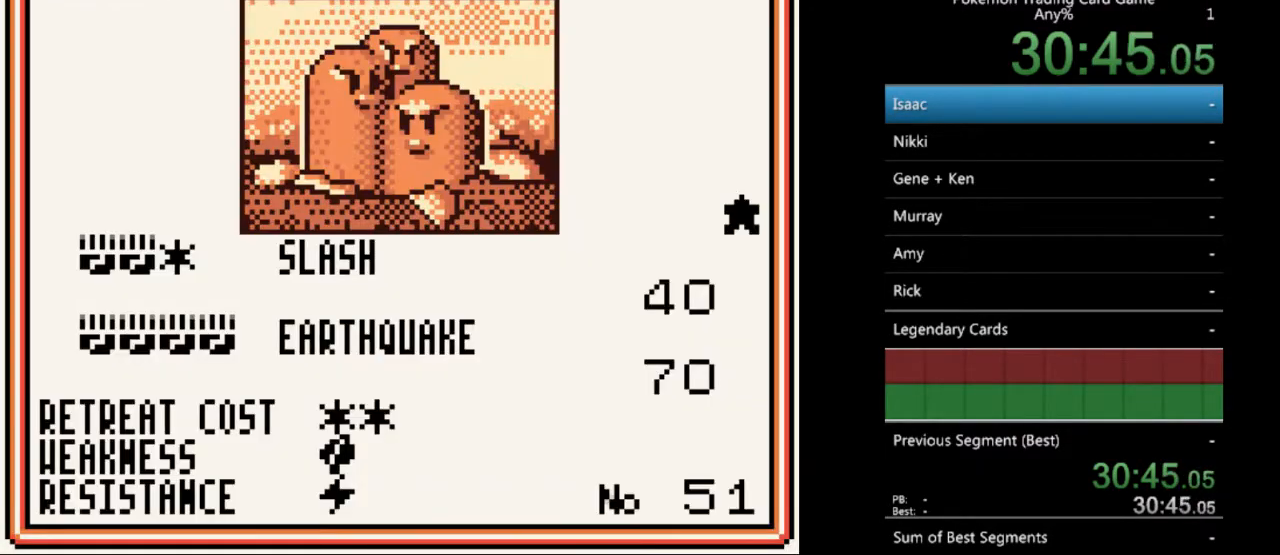
{"buttons": [], "events": []}
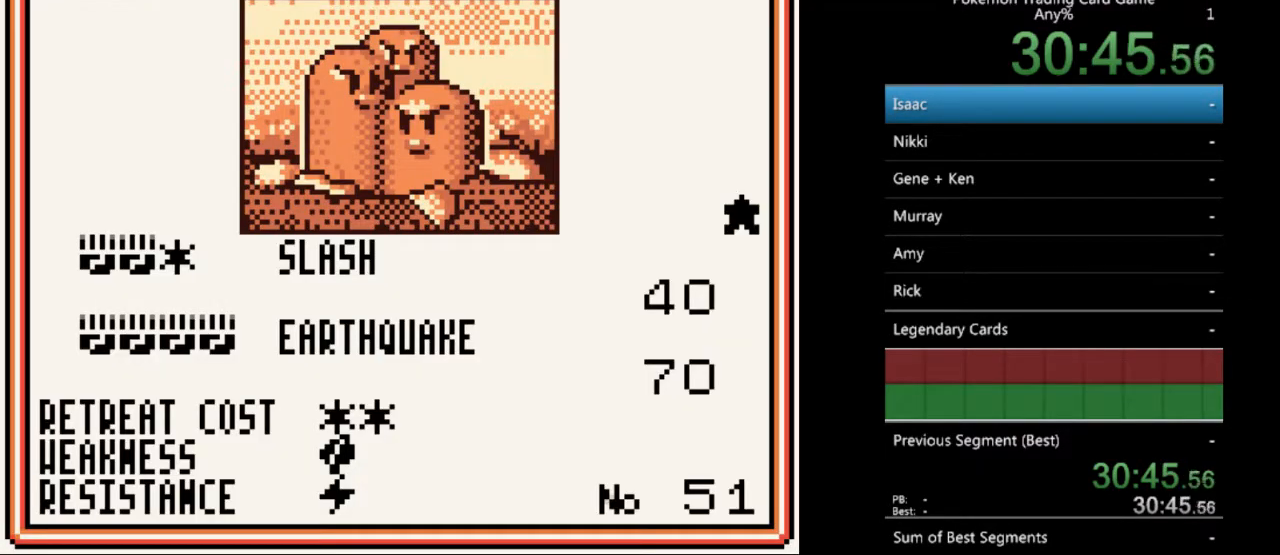
{"buttons": ["B"], "events": [[433, "B", "down"]]}
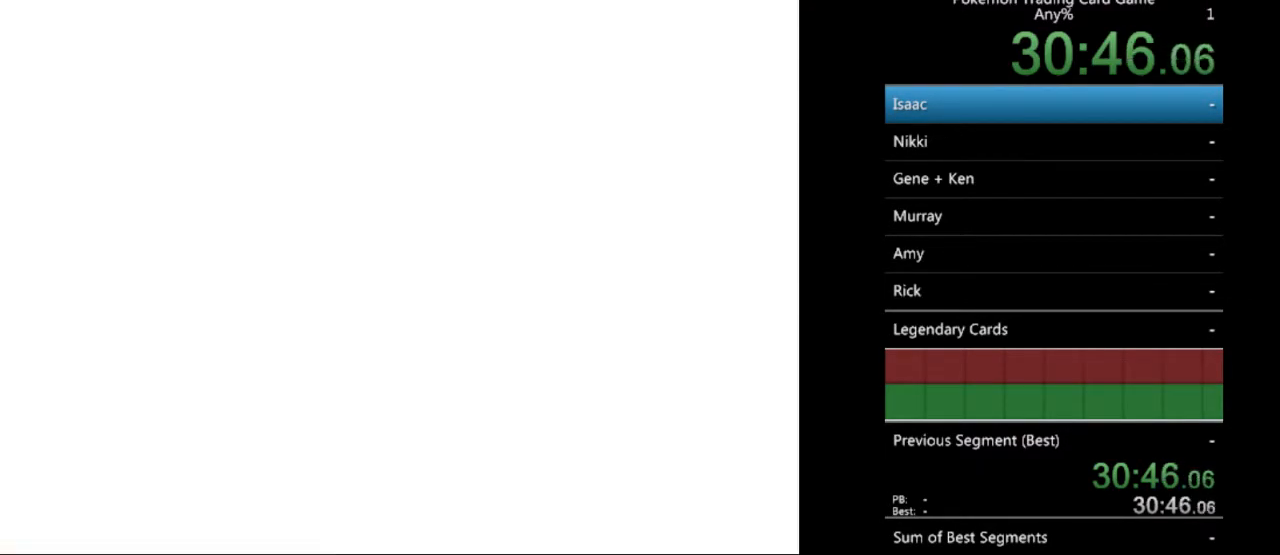
{"buttons": [], "events": [[33, "B", "up"], [400, "A", "down"], [500, "A", "up"]]}
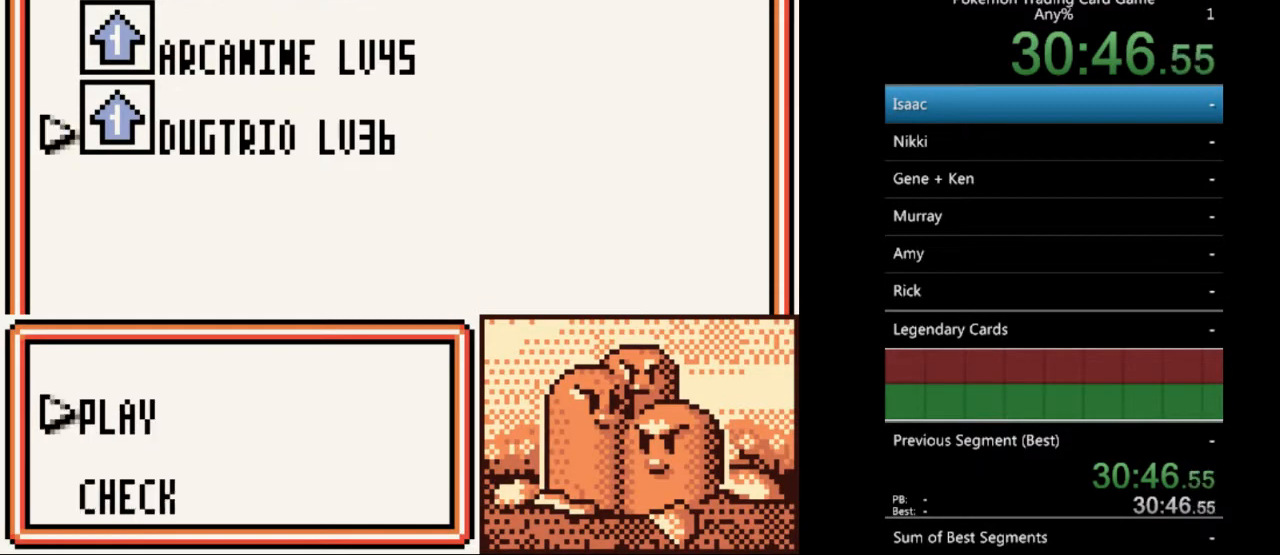
{"buttons": [], "events": []}
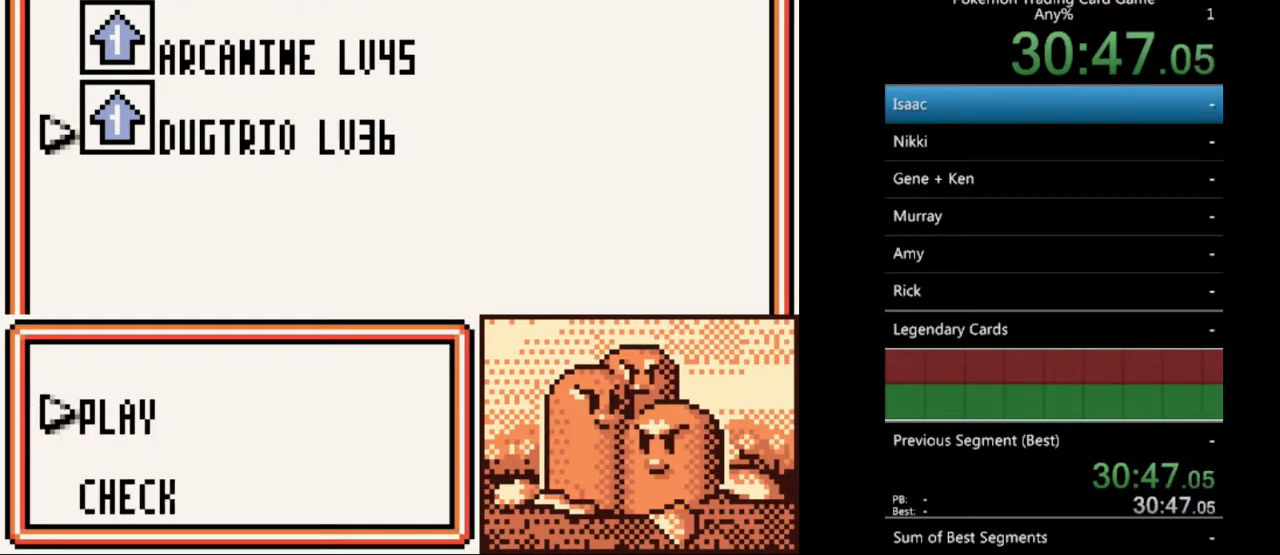
{"buttons": [], "events": [[167, "A", "down"], [267, "A", "up"]]}
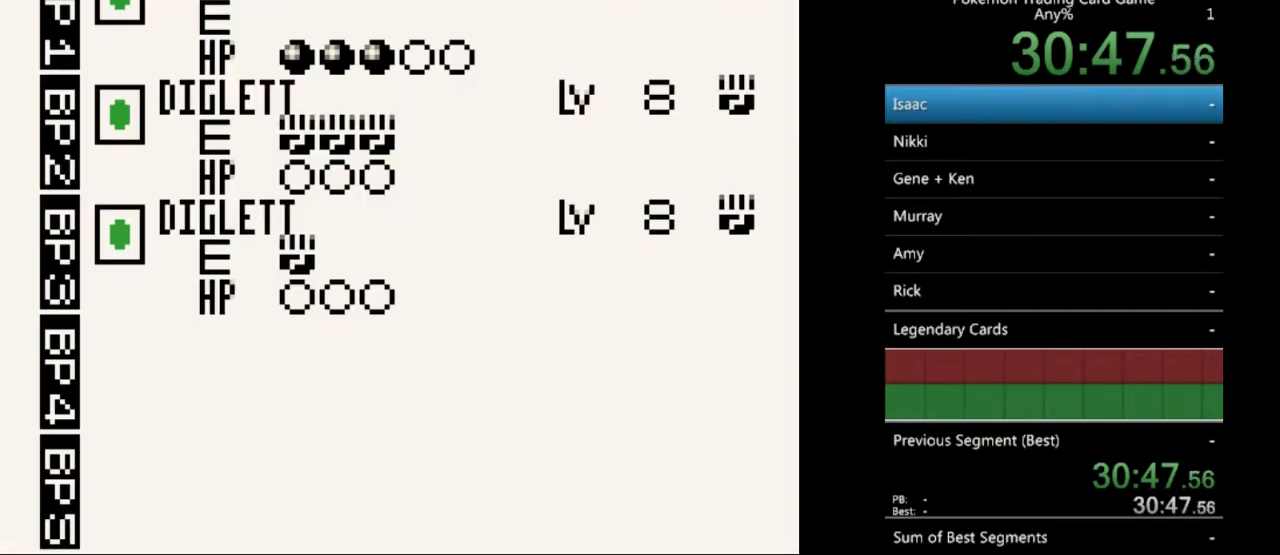
{"buttons": [], "events": [[100, "DPAD_DOWN", "down"], [200, "DPAD_DOWN", "up"], [300, "DPAD_DOWN", "down"], [367, "DPAD_DOWN", "up"]]}
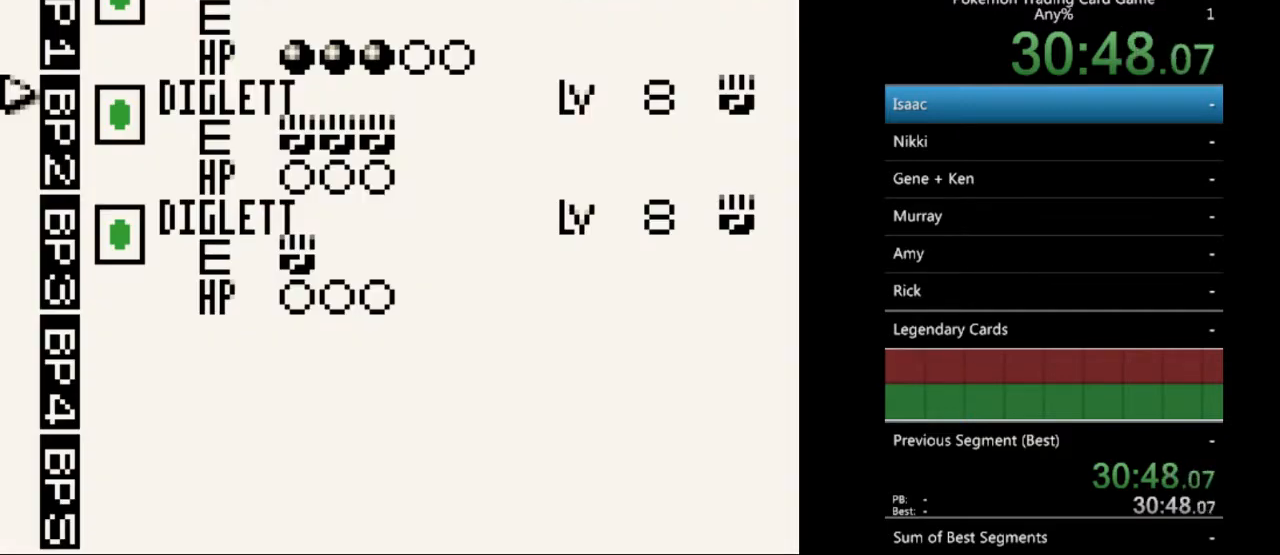
{"buttons": [], "events": [[67, "A", "down"], [200, "A", "up"], [400, "A", "down"], [433, "A", "up"]]}
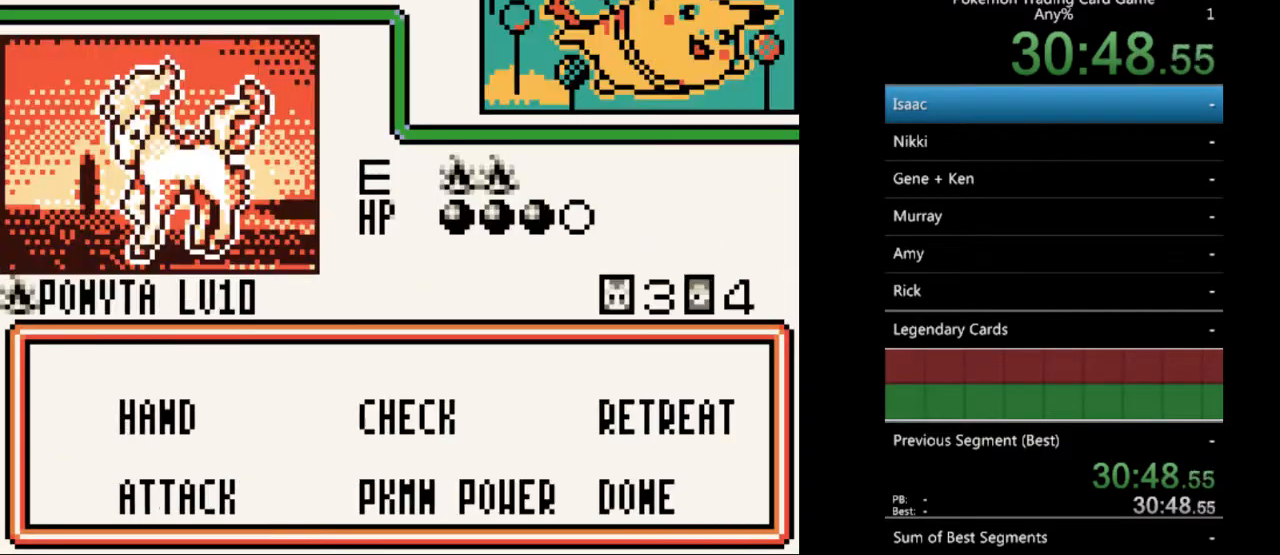
{"buttons": [], "events": []}
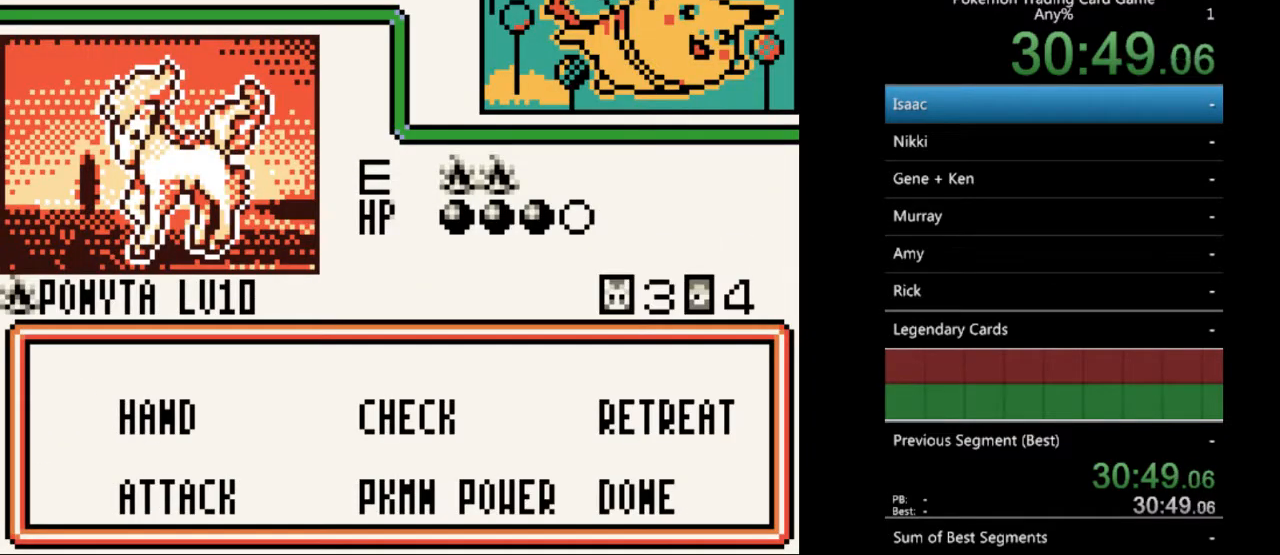
{"buttons": [], "events": [[100, "DPAD_DOWN", "down"], [167, "DPAD_DOWN", "up"], [367, "A", "down"], [433, "A", "up"]]}
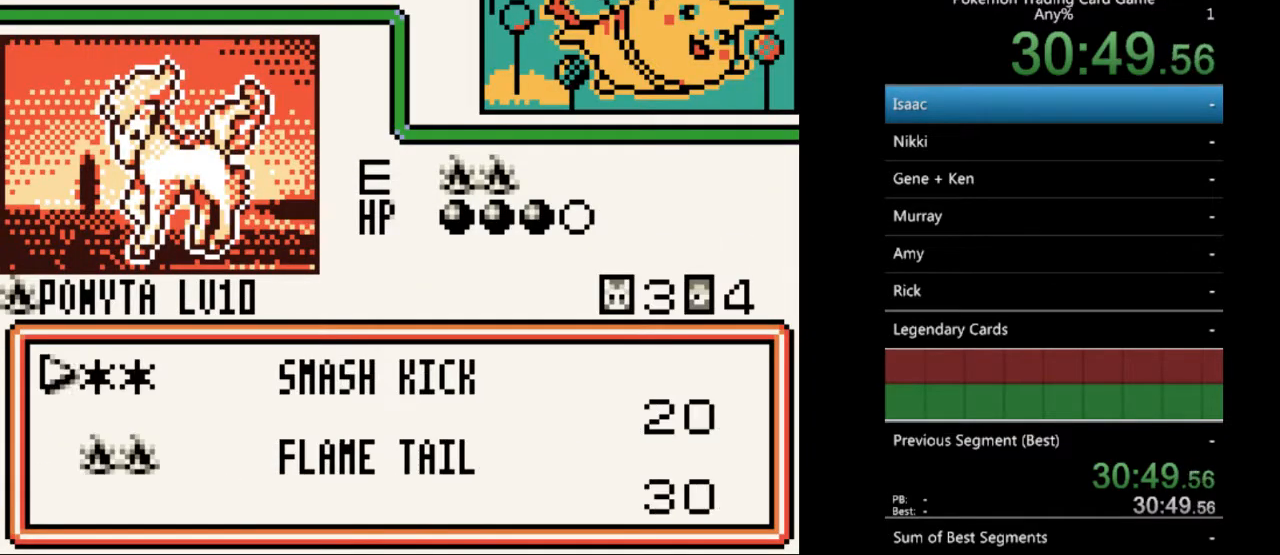
{"buttons": [], "events": []}
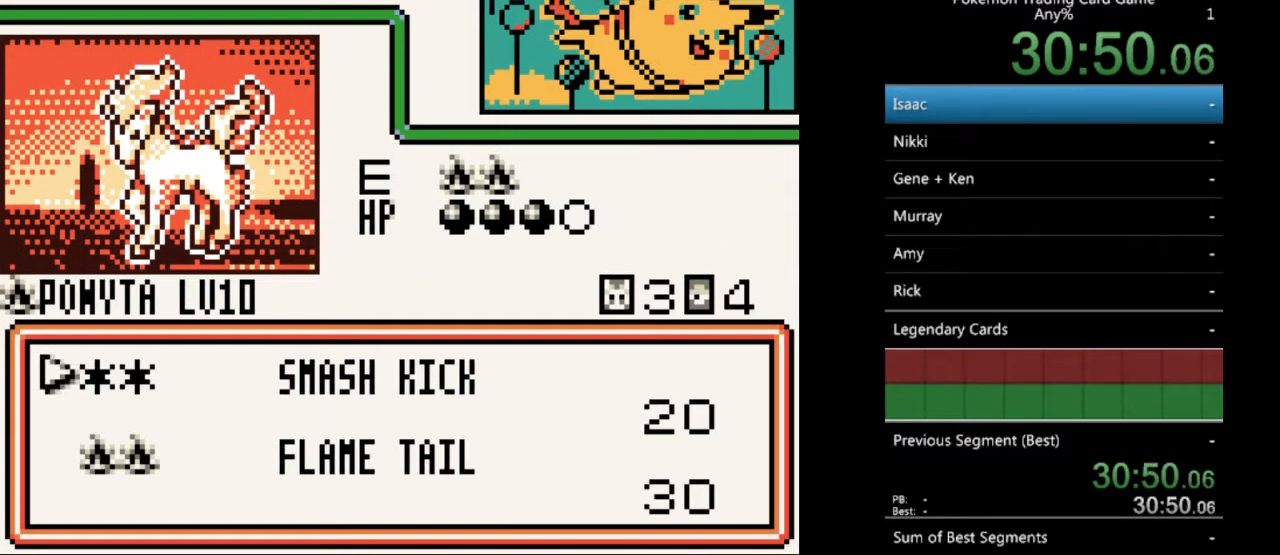
{"buttons": [], "events": [[300, "DPAD_DOWN", "down"], [400, "DPAD_DOWN", "up"]]}
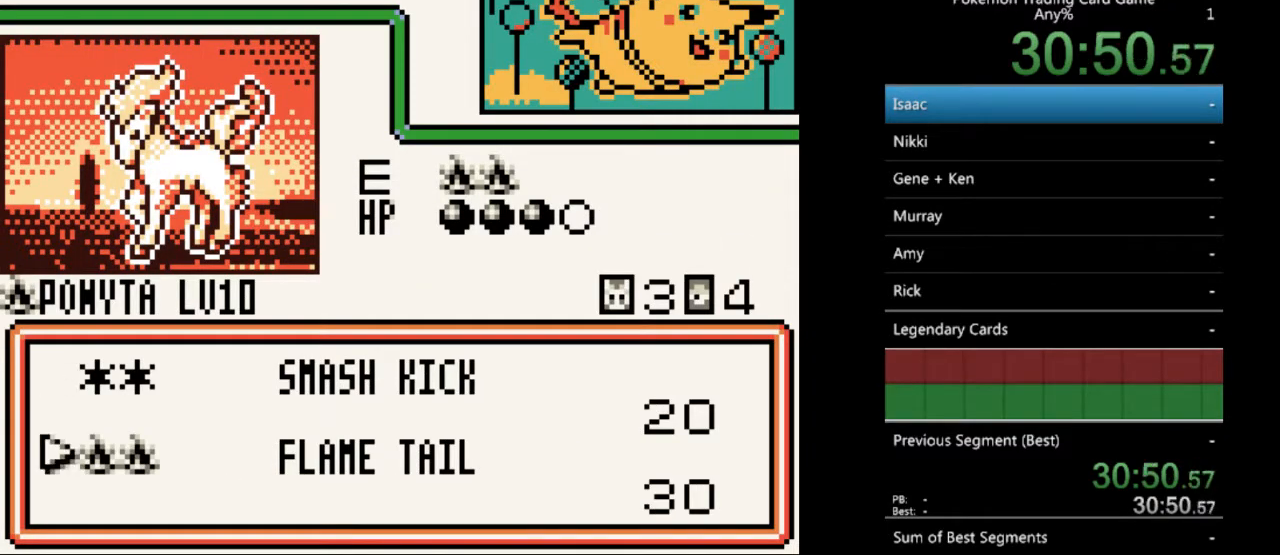
{"buttons": [], "events": [[133, "DPAD_UP", "down"], [167, "DPAD_UP", "up"], [400, "A", "down"], [500, "A", "up"]]}
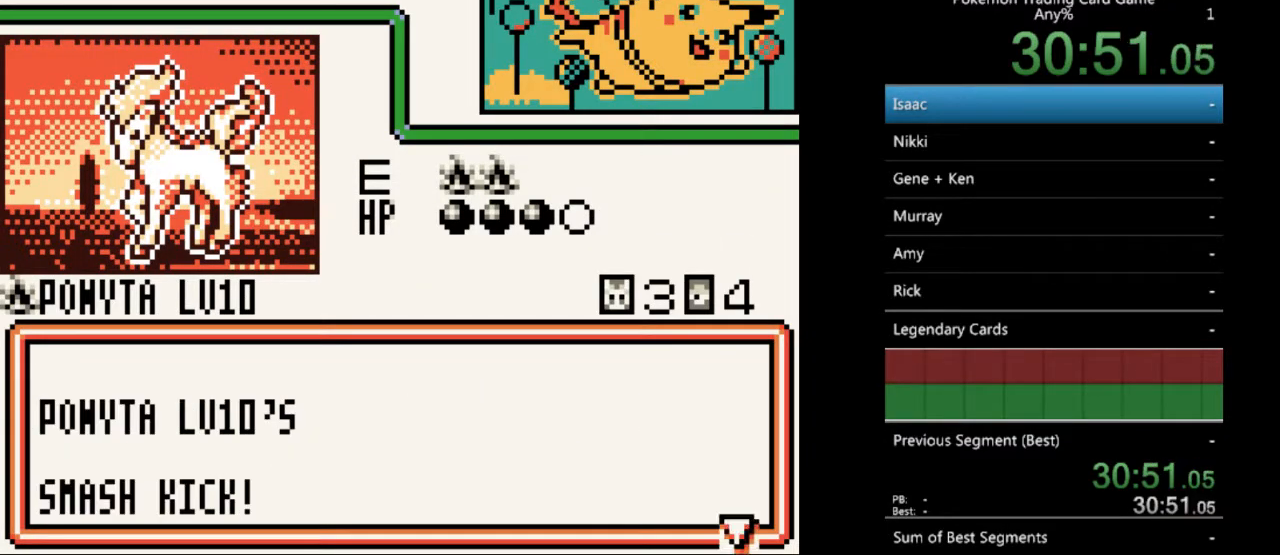
{"buttons": [], "events": [[133, "A", "down"], [200, "A", "up"], [433, "A", "down"], [500, "A", "up"]]}
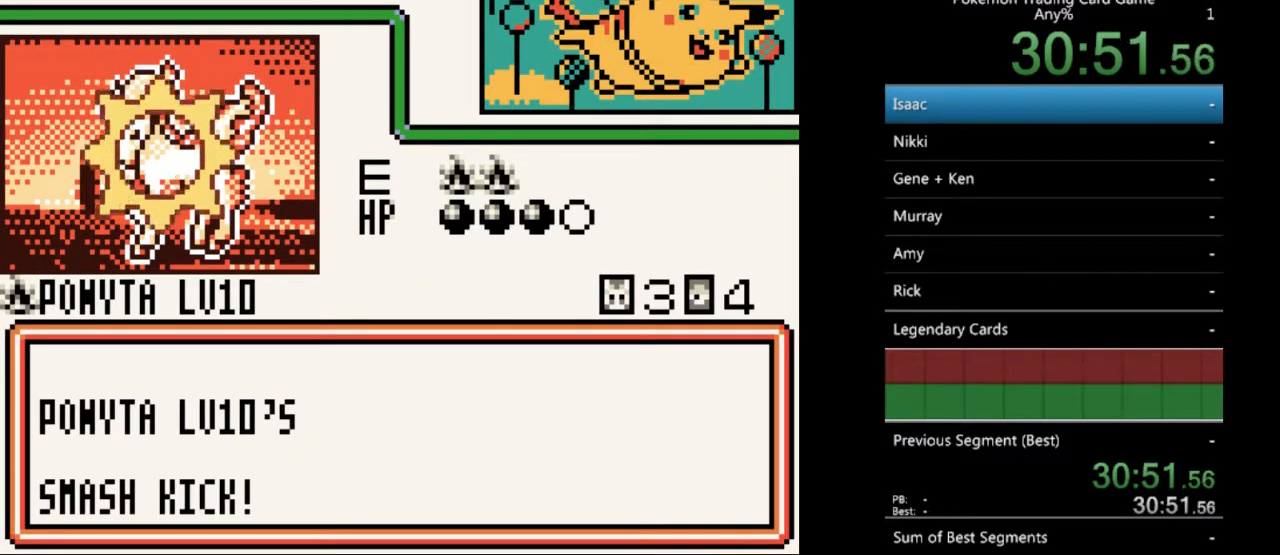
{"buttons": [], "events": []}
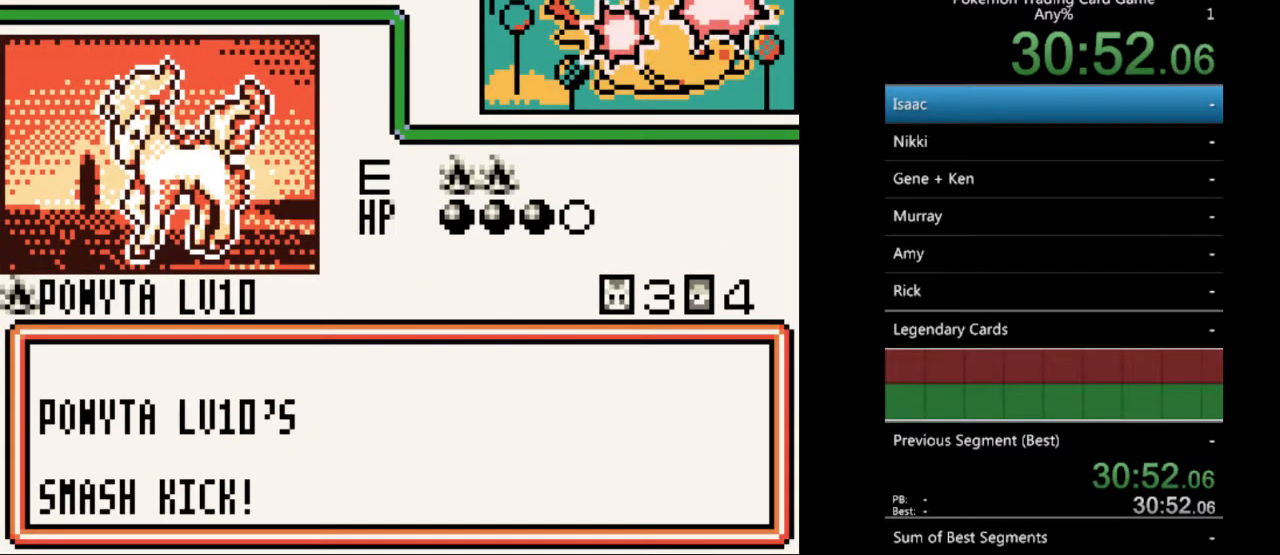
{"buttons": [], "events": [[200, "A", "down"], [300, "A", "up"], [433, "A", "down"], [500, "A", "up"]]}
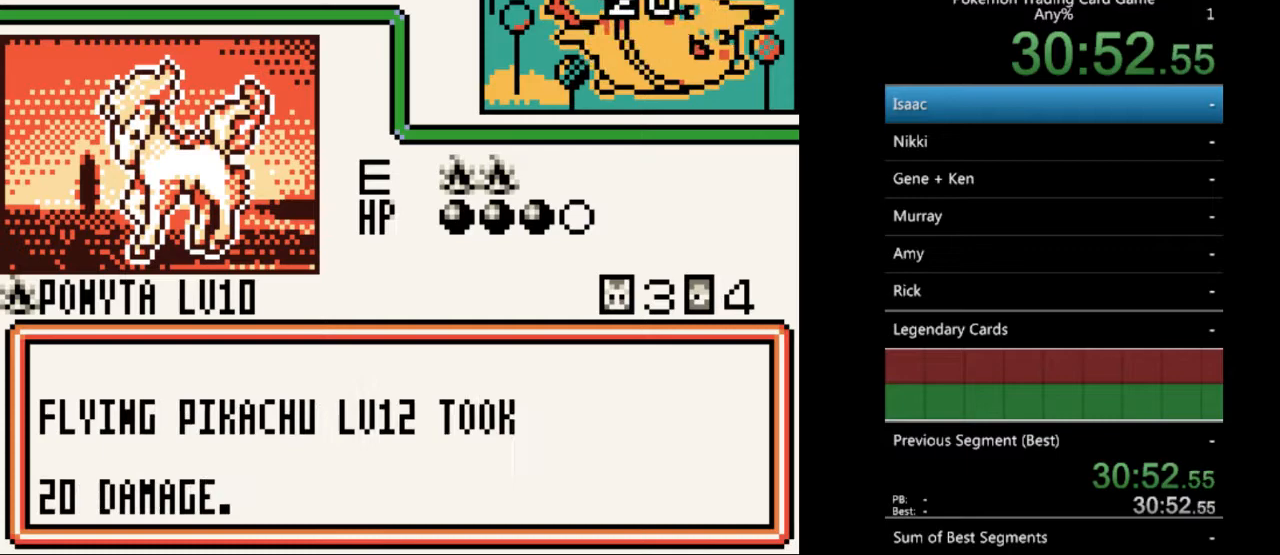
{"buttons": [], "events": [[333, "A", "down"], [433, "A", "up"]]}
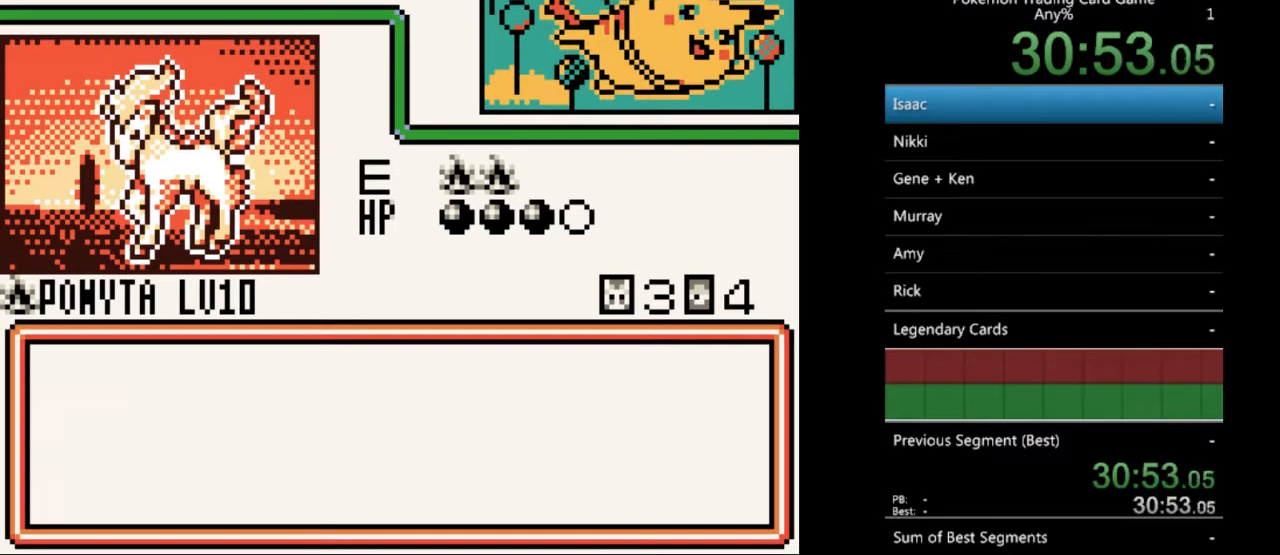
{"buttons": [], "events": [[67, "A", "down"], [167, "A", "up"], [300, "A", "down"], [400, "A", "up"]]}
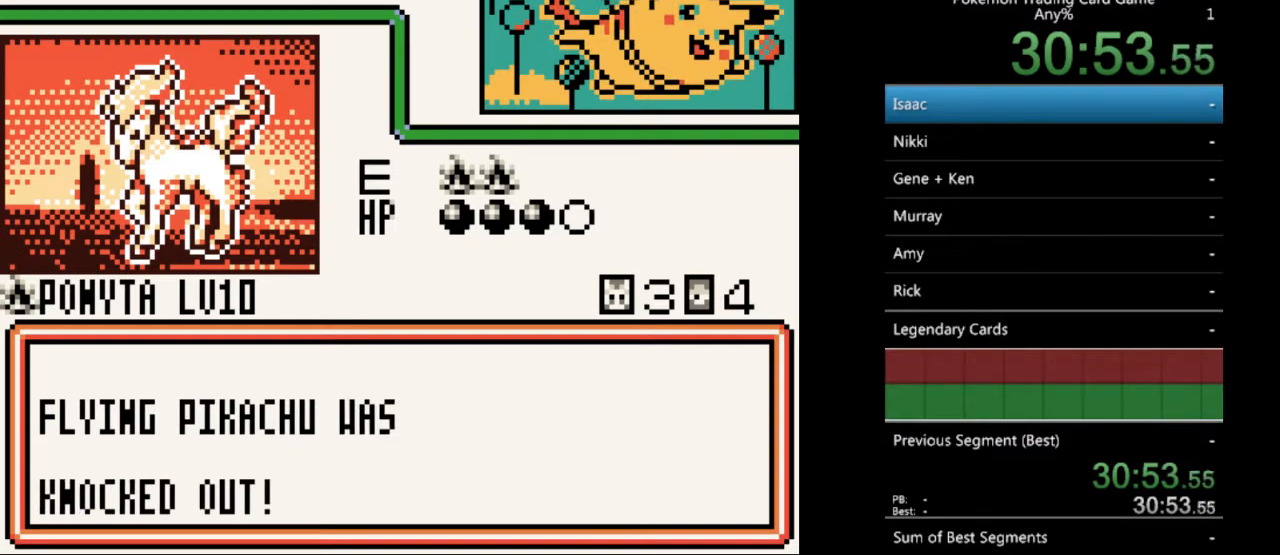
{"buttons": [], "events": [[333, "A", "down"], [433, "A", "up"]]}
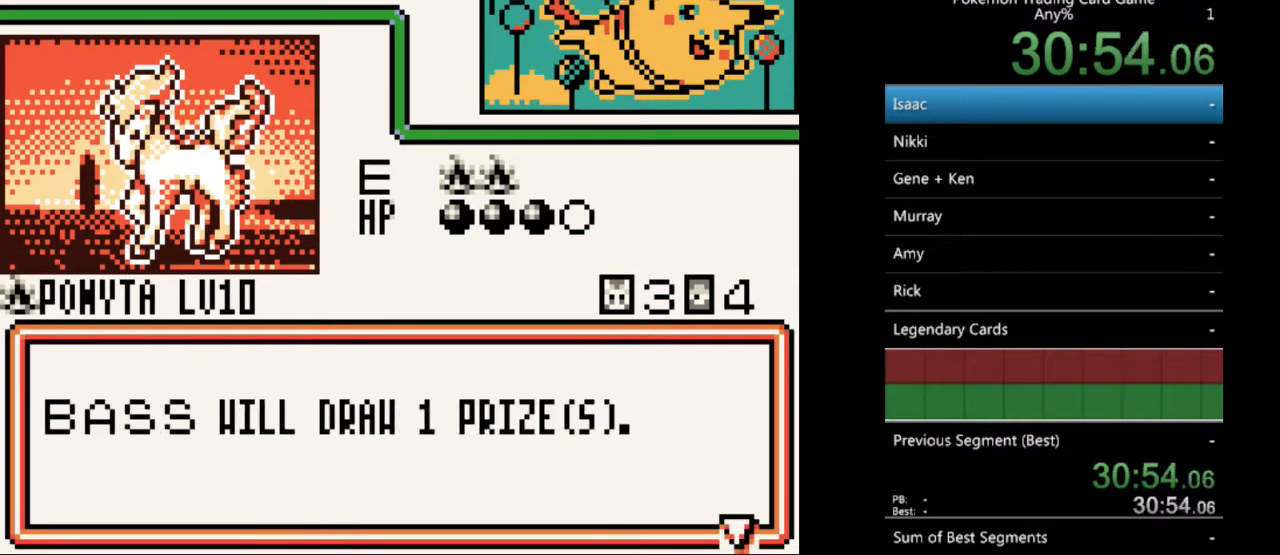
{"buttons": [], "events": [[33, "A", "down"], [133, "A", "up"], [400, "A", "down"], [500, "A", "up"]]}
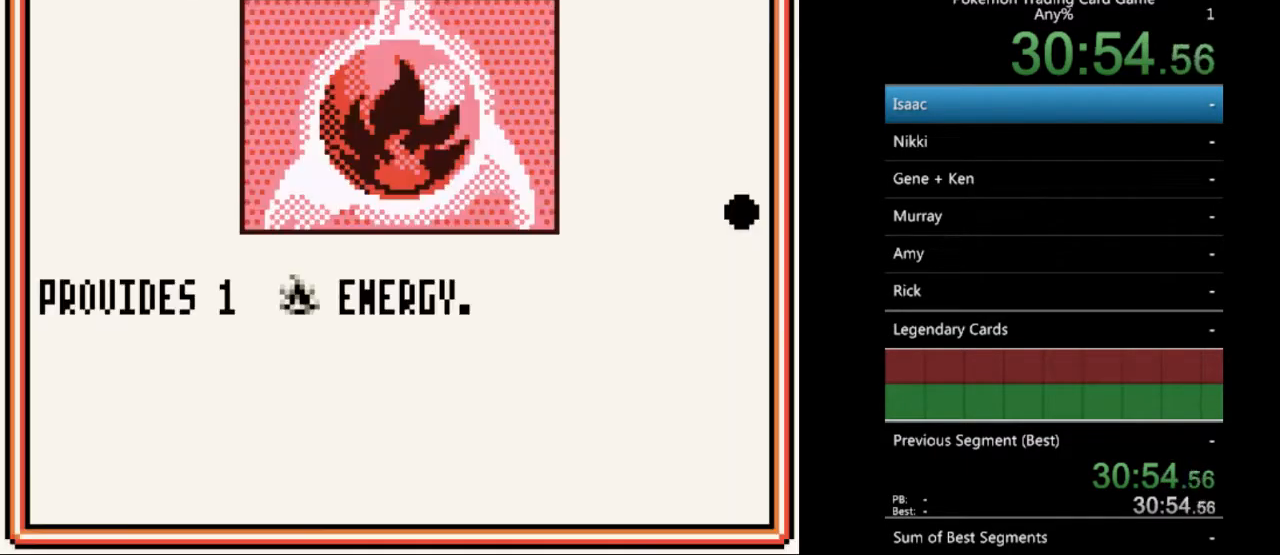
{"buttons": [], "events": [[200, "A", "down"], [300, "A", "up"], [400, "A", "down"], [500, "A", "up"]]}
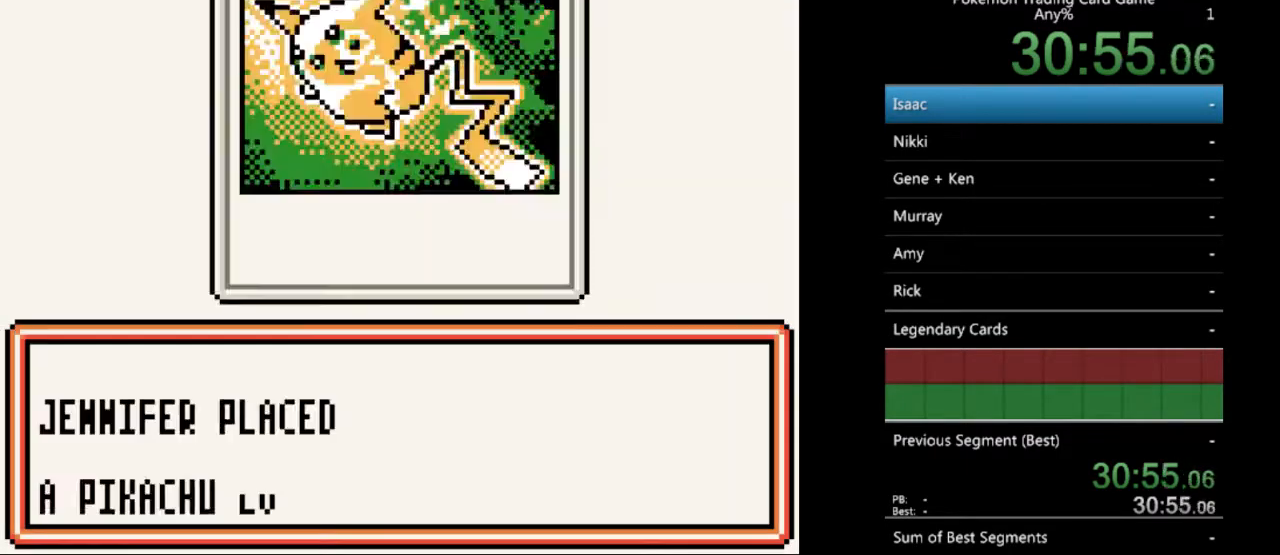
{"buttons": [], "events": [[100, "A", "down"], [200, "A", "up"], [267, "A", "down"], [333, "A", "up"]]}